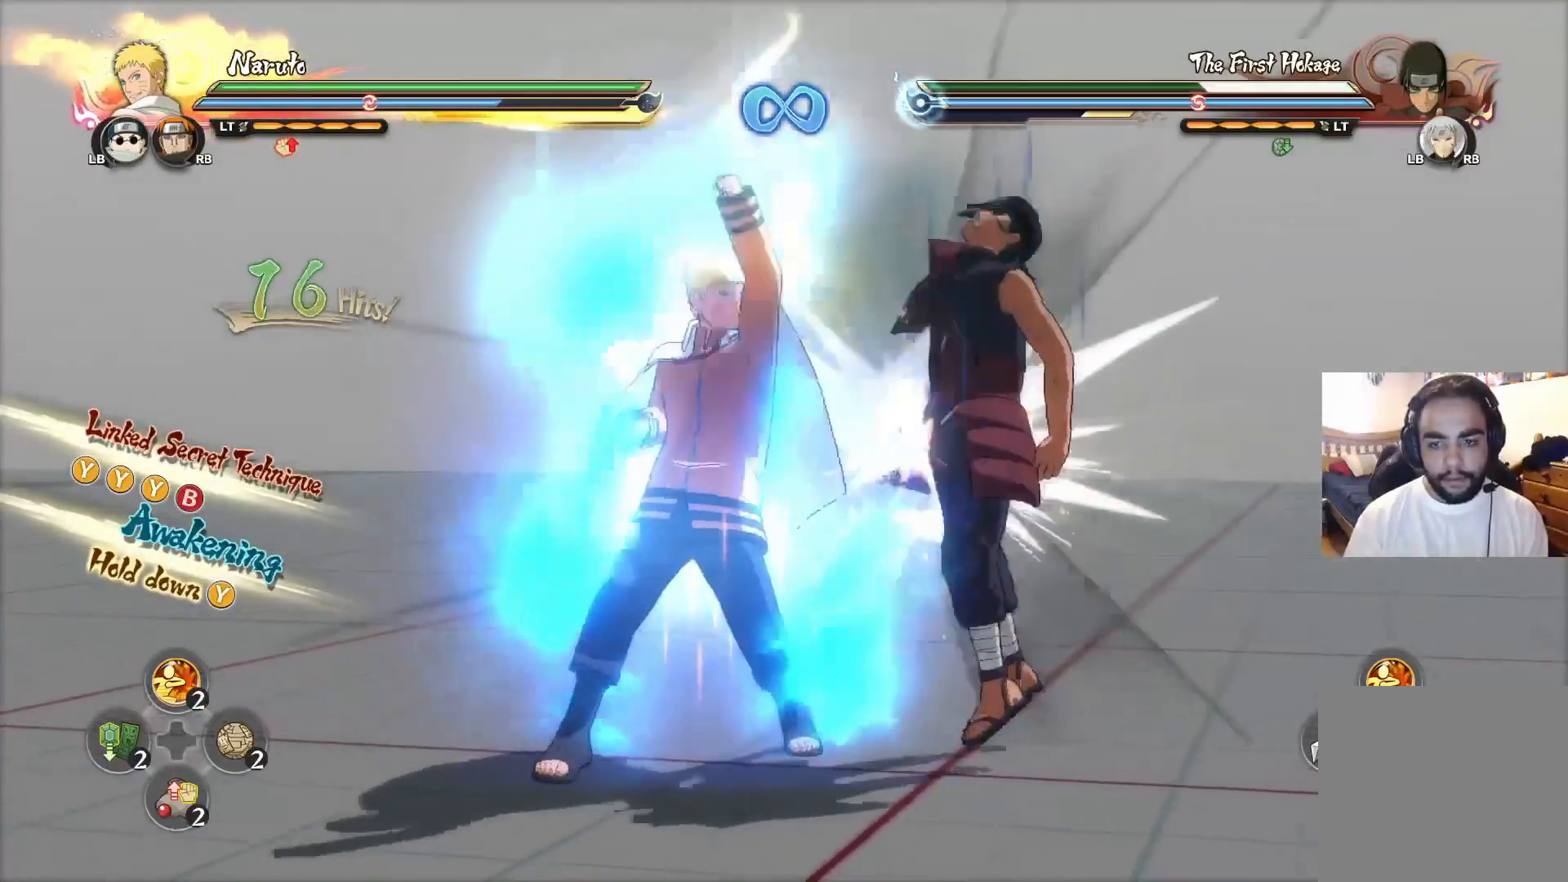
Gameplay with a controller (PlayStation layout); each line is a JSON object with the inputs held at the frame after it. "events" lists button and stick changes between this image and that frame as [ms after this image, input, new state], when the widget could be followed in between.
{"buttons": ["CIRCLE"], "left_stick": "down-right", "right_stick": "center", "events": [[34, "CIRCLE", "down"], [117, "CIRCLE", "up"], [167, "CIRCLE", "down"], [217, "CIRCLE", "up"], [267, "CIRCLE", "down"], [317, "CIRCLE", "up"], [367, "CIRCLE", "down"], [417, "CIRCLE", "up"], [467, "CIRCLE", "down"]]}
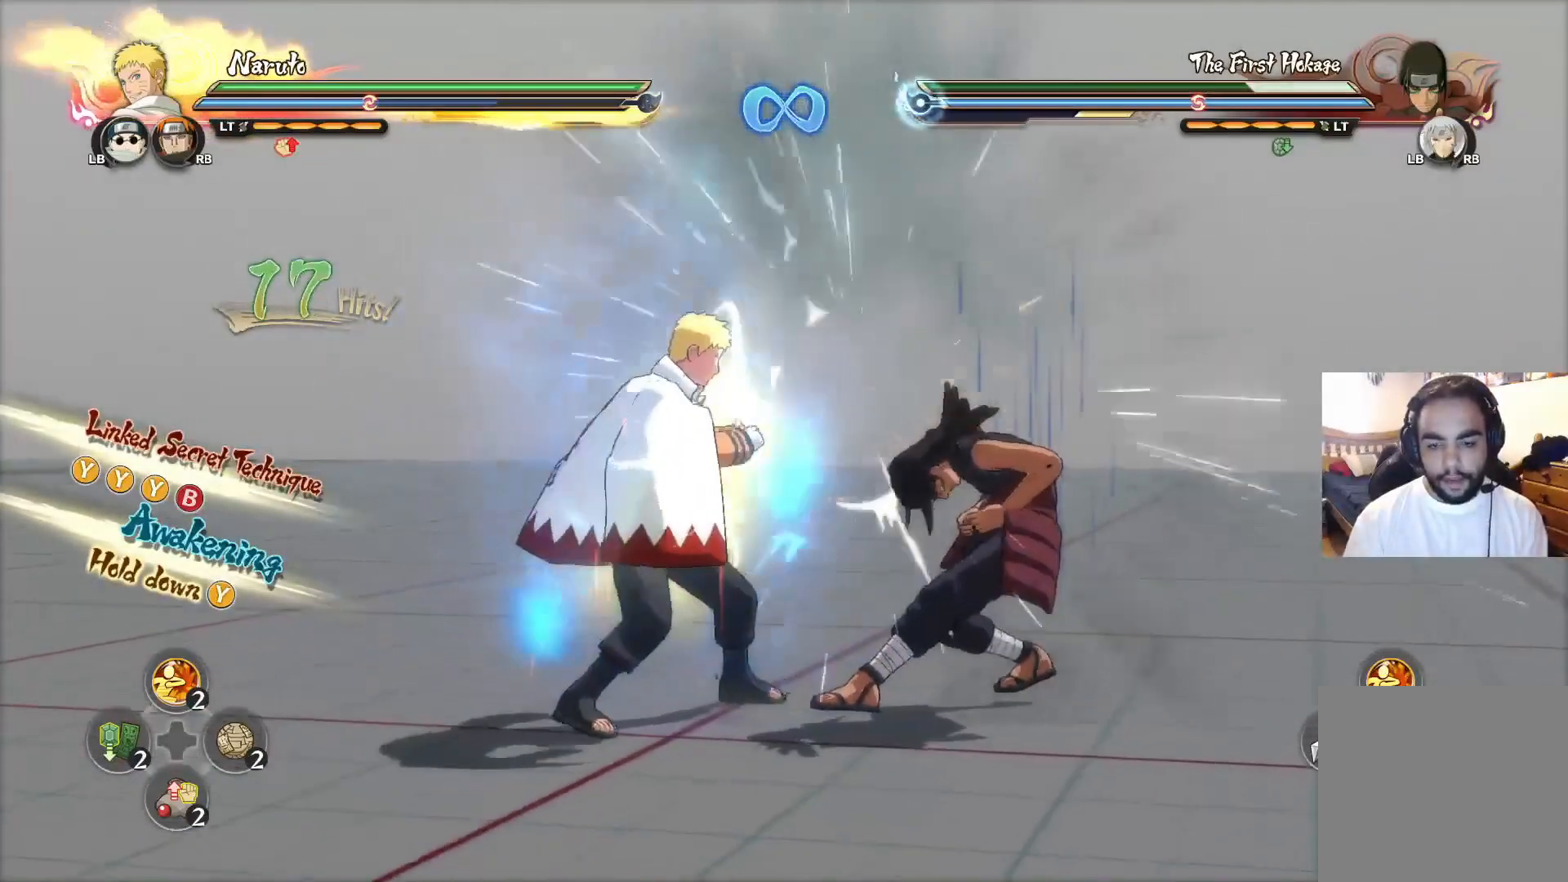
{"buttons": ["TRIANGLE"], "left_stick": "center", "right_stick": "center", "events": [[33, "CIRCLE", "up"], [133, "left_stick", "center"], [250, "TRIANGLE", "down"]]}
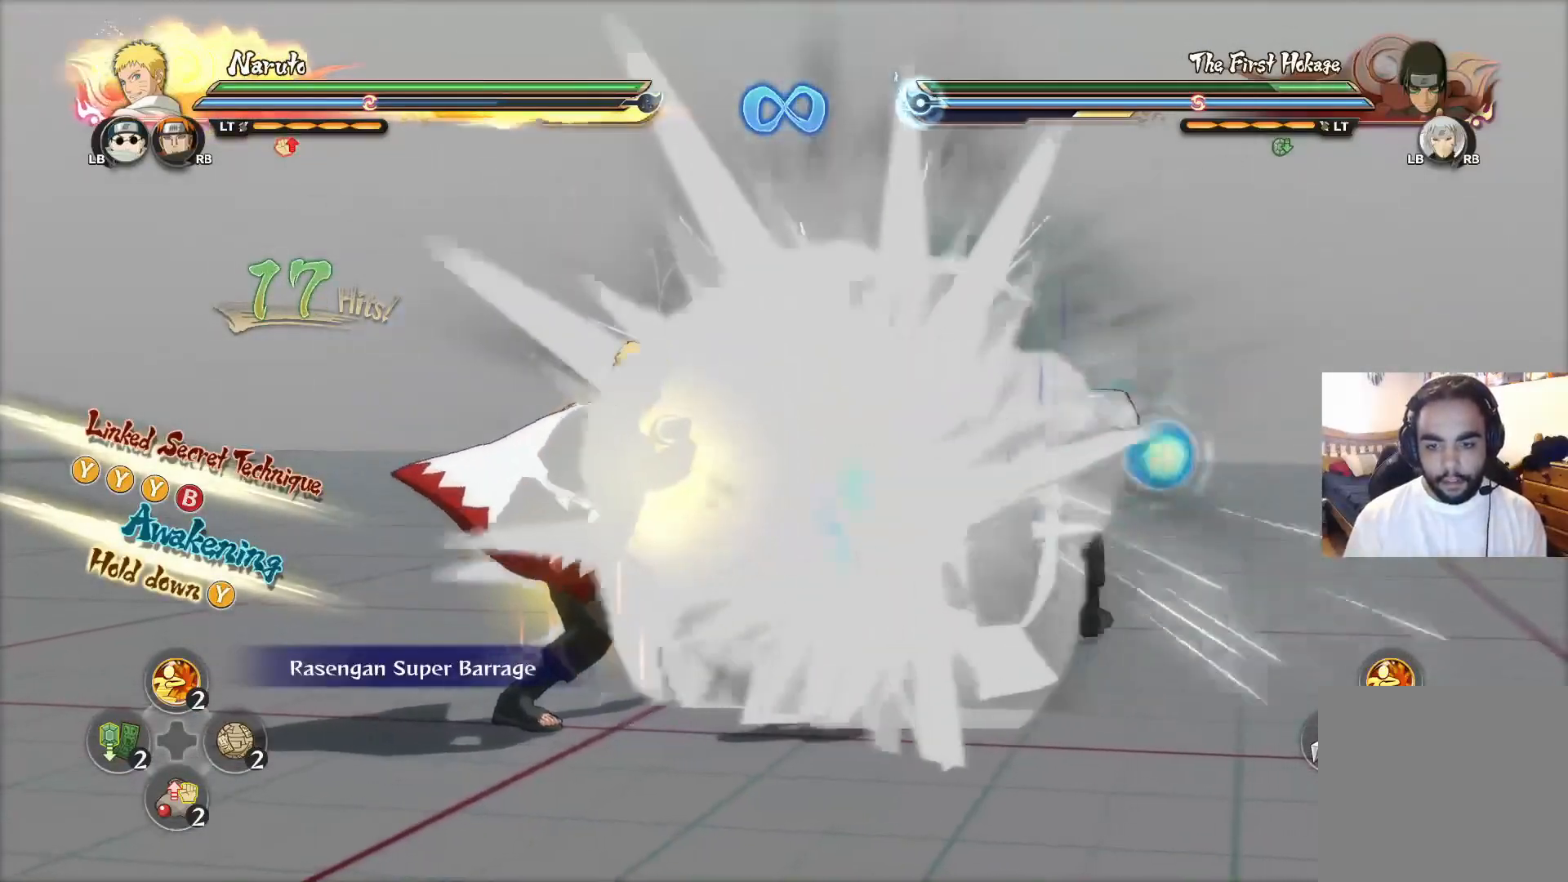
{"buttons": ["TRIANGLE"], "left_stick": "center", "right_stick": "center", "events": []}
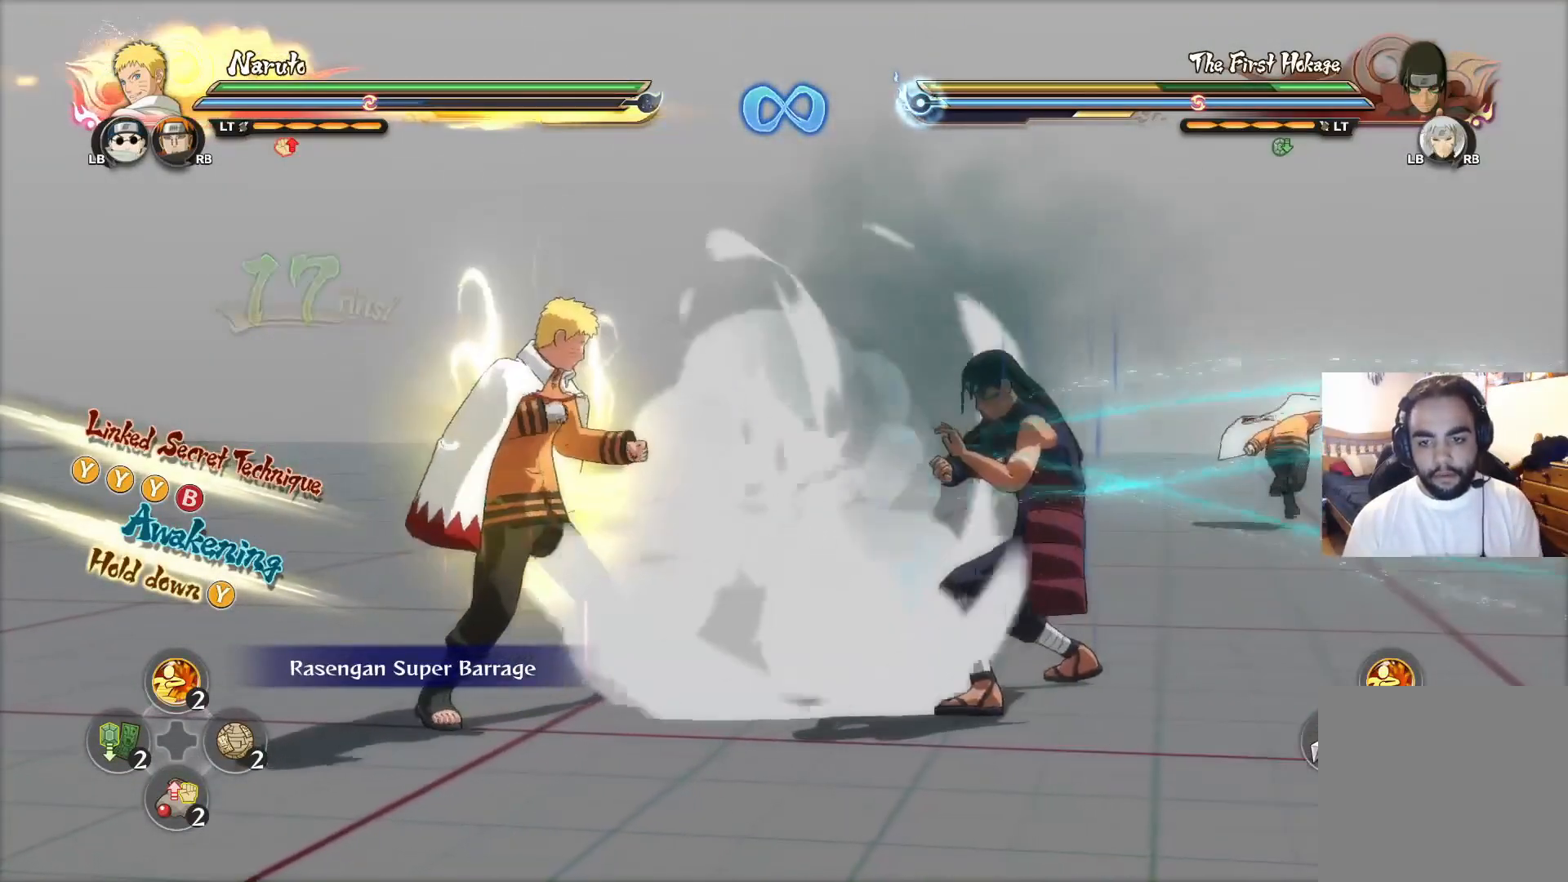
{"buttons": ["TRIANGLE"], "left_stick": "center", "right_stick": "center", "events": []}
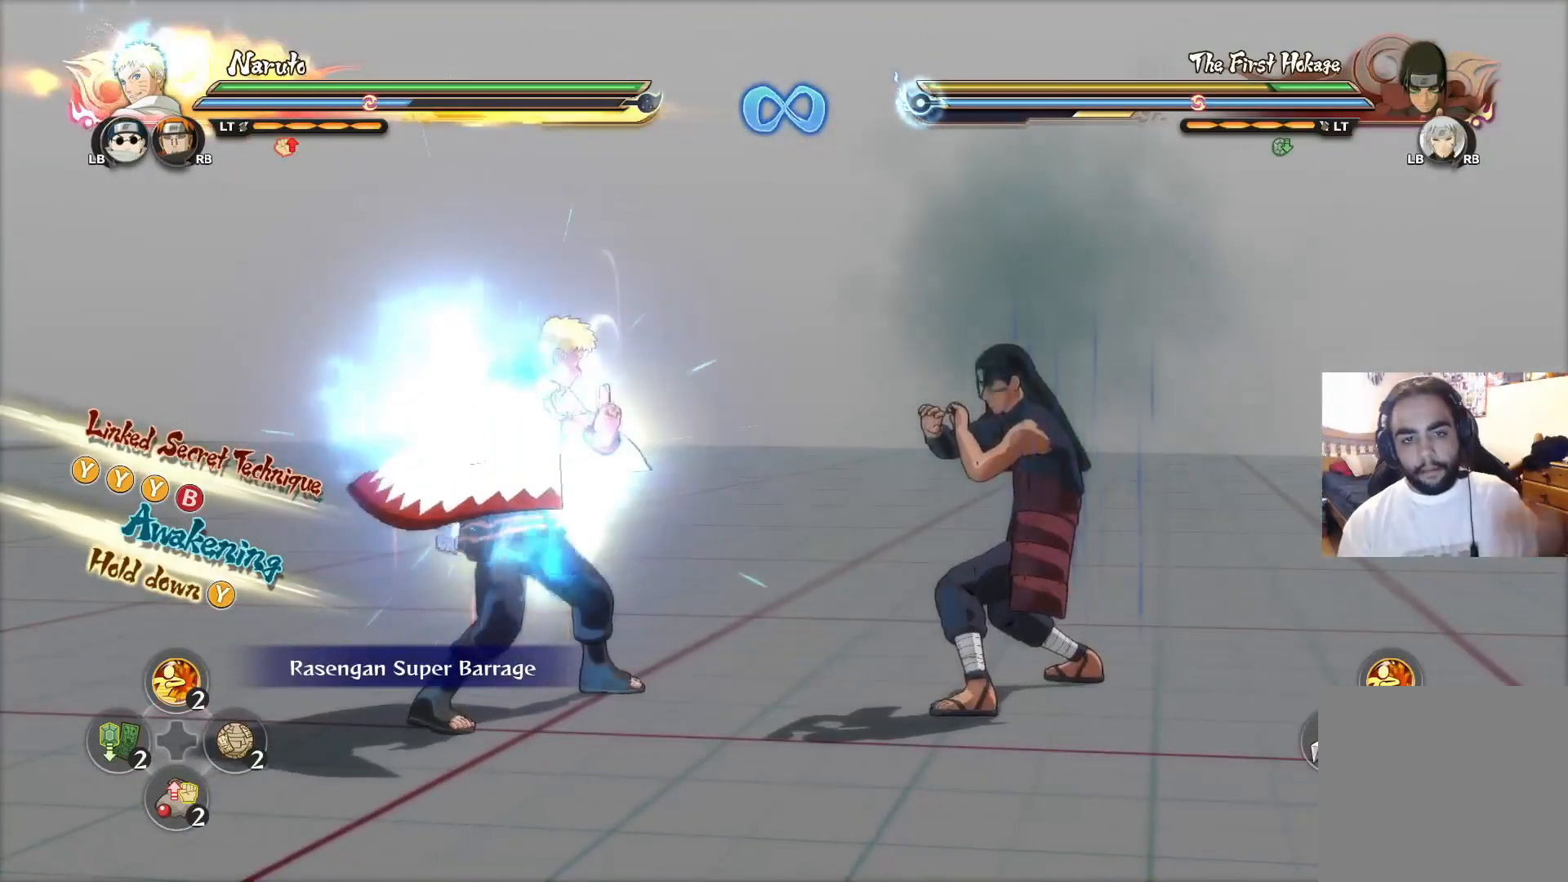
{"buttons": ["TRIANGLE"], "left_stick": "center", "right_stick": "center", "events": []}
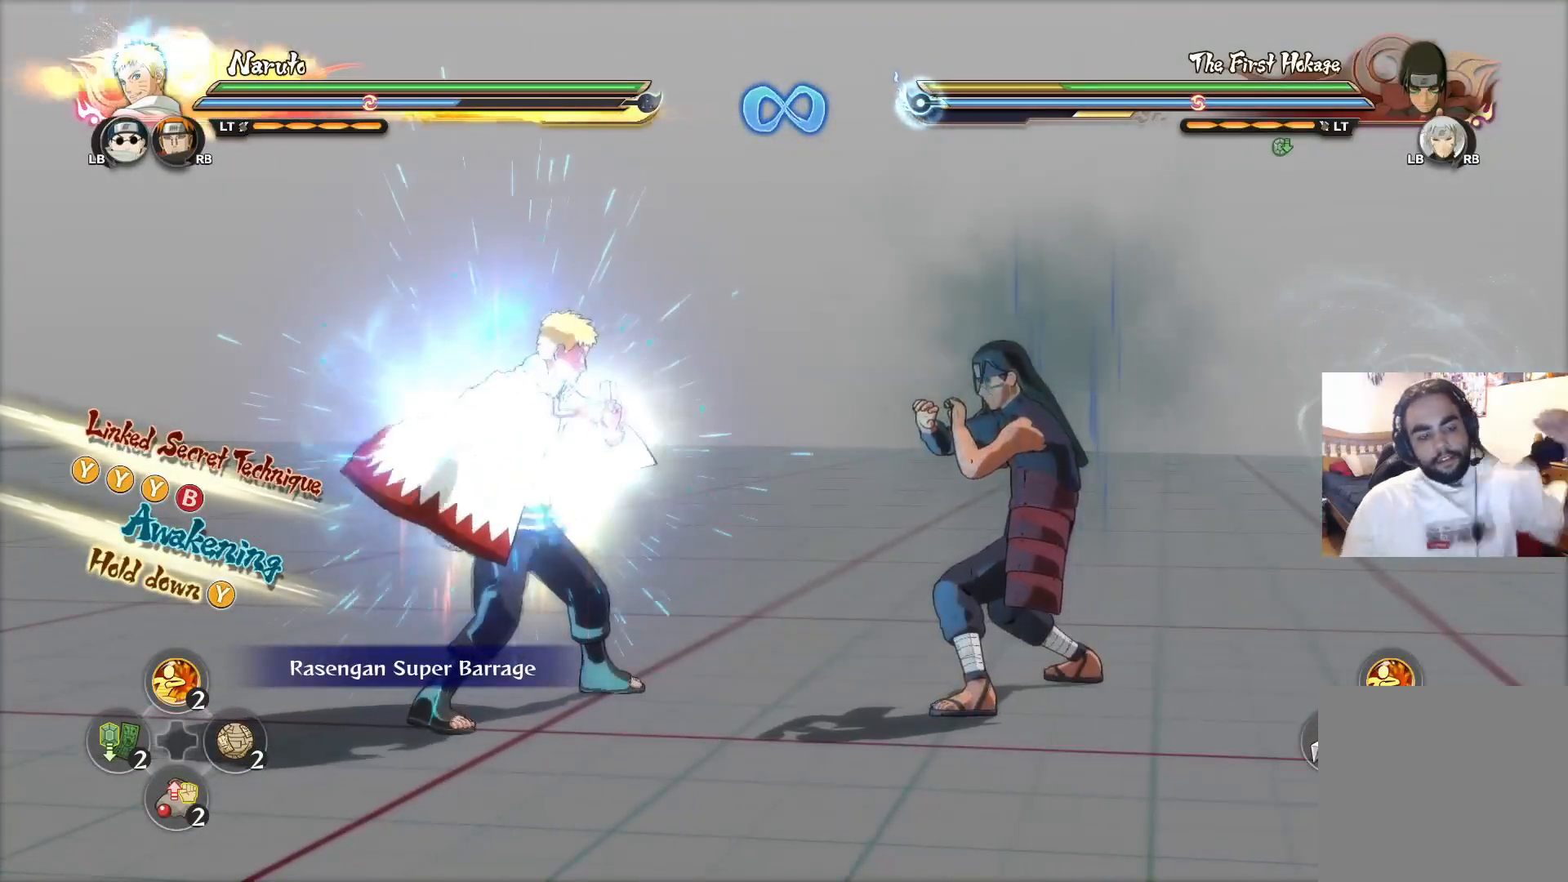
{"buttons": ["TRIANGLE"], "left_stick": "center", "right_stick": "center", "events": []}
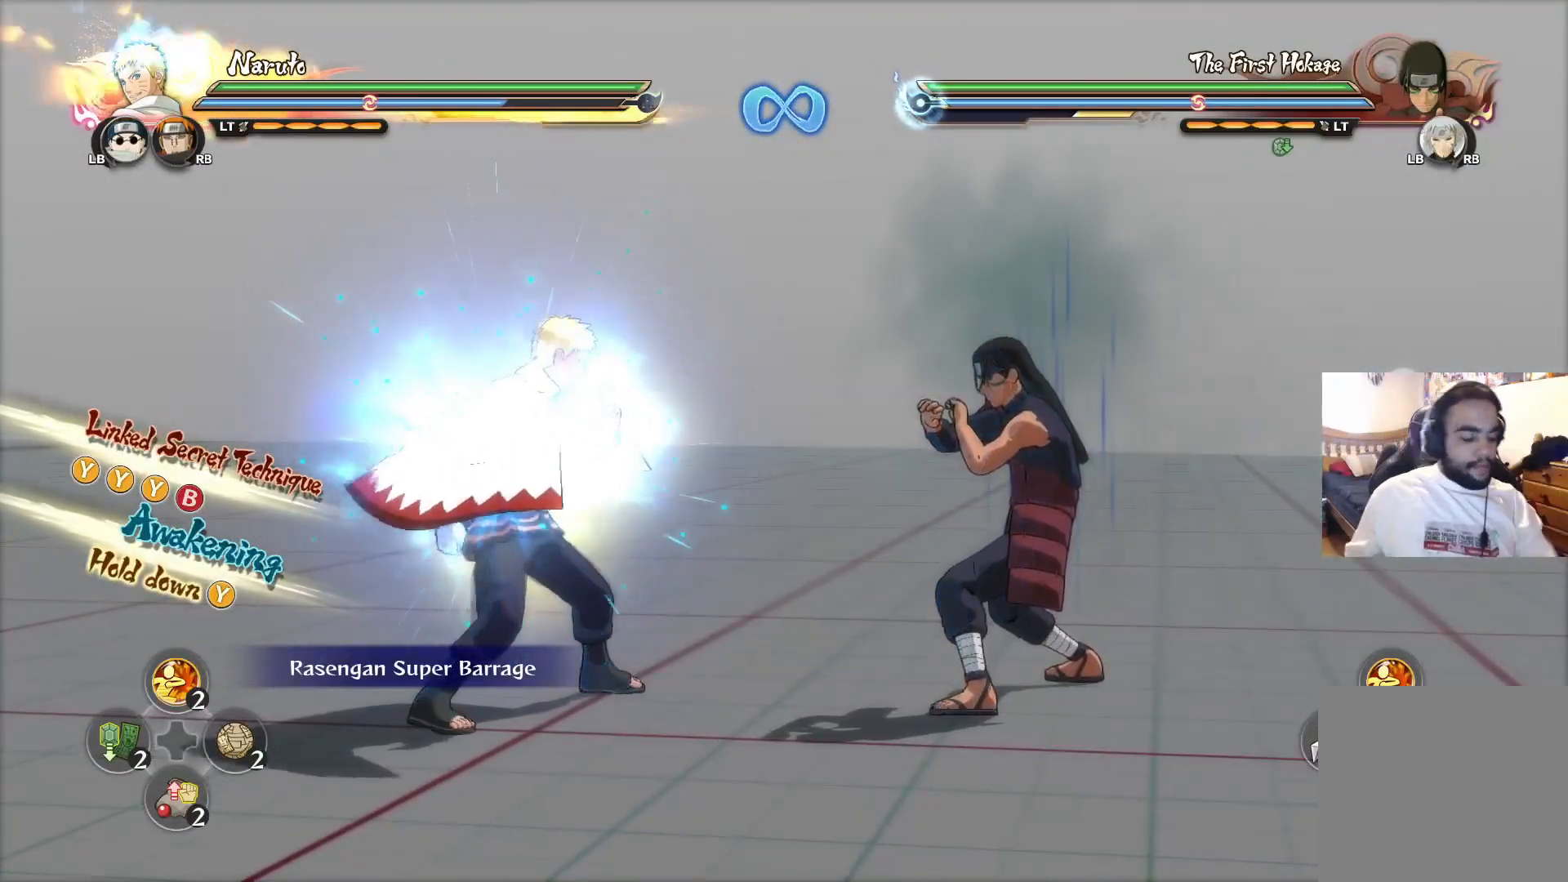
{"buttons": [], "left_stick": "center", "right_stick": "center", "events": [[50, "TRIANGLE", "up"]]}
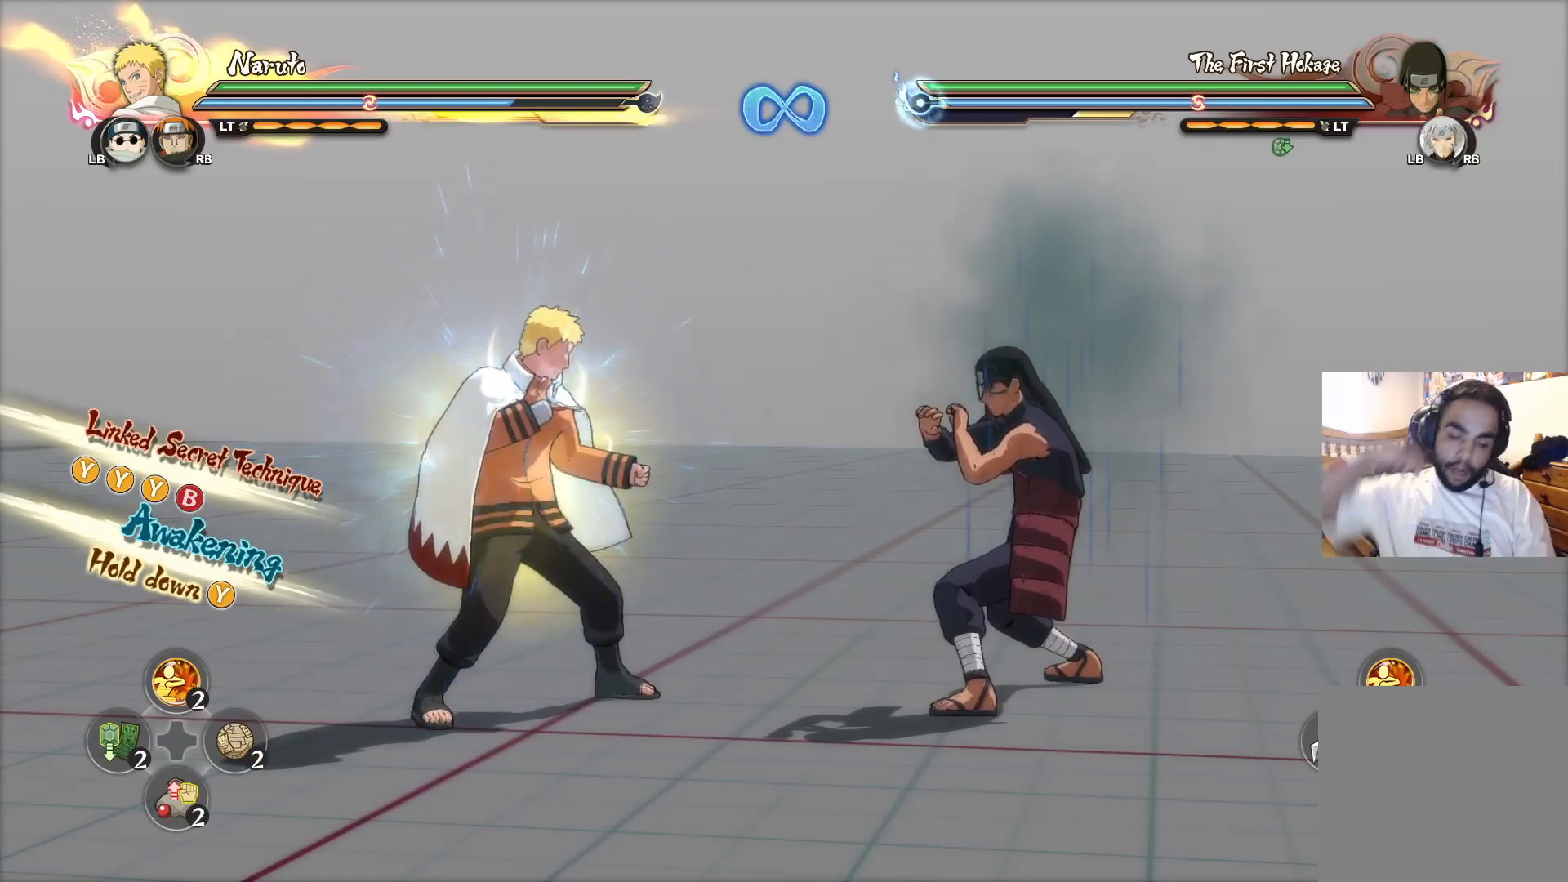
{"buttons": [], "left_stick": "center", "right_stick": "center", "events": []}
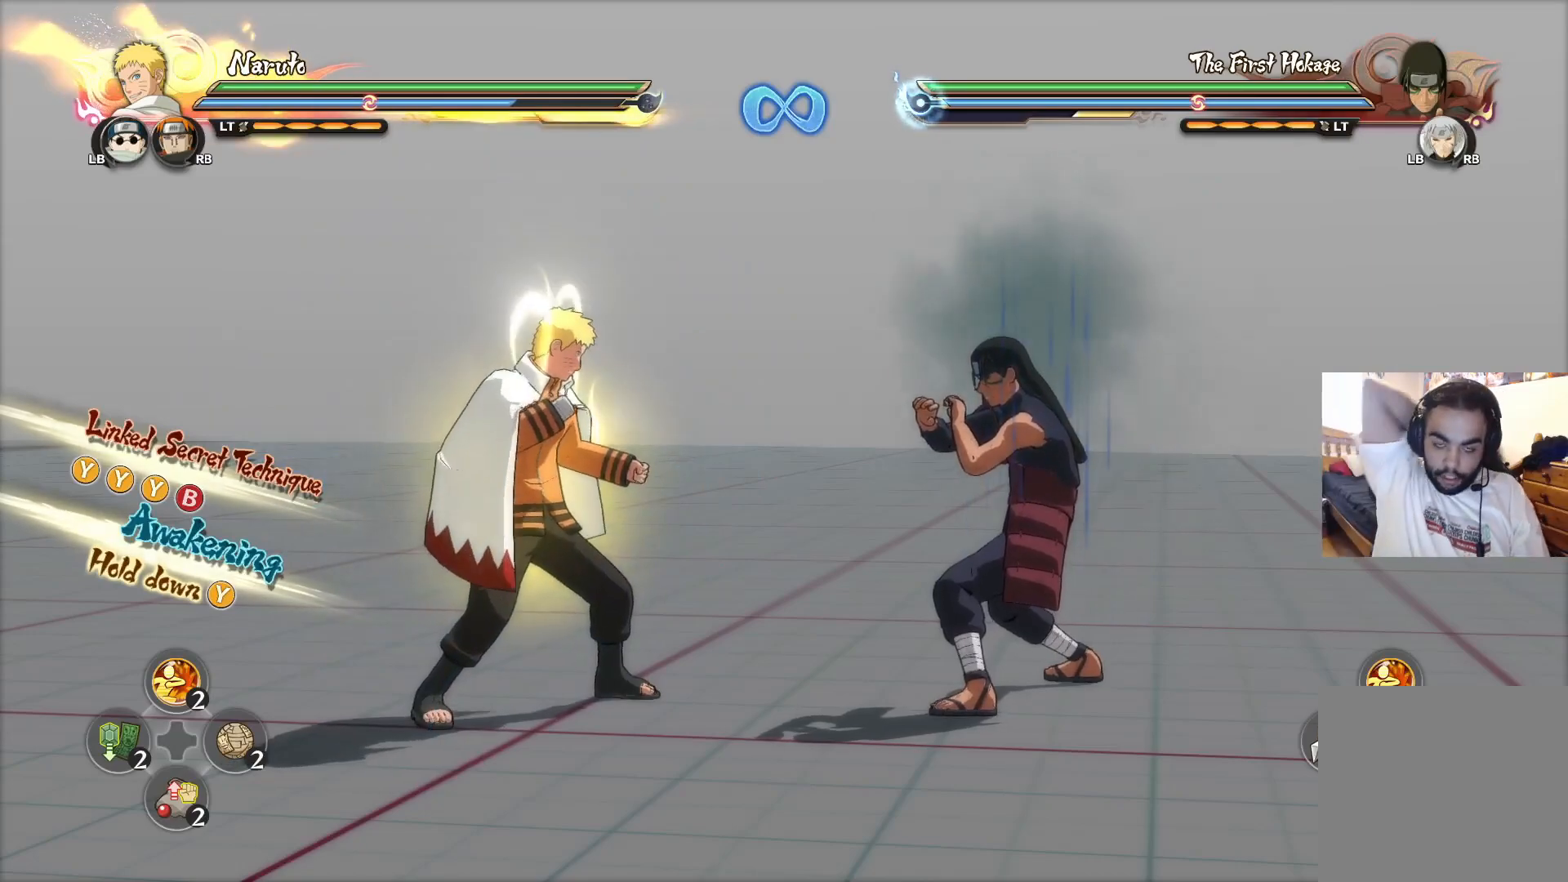
{"buttons": [], "left_stick": "center", "right_stick": "center", "events": []}
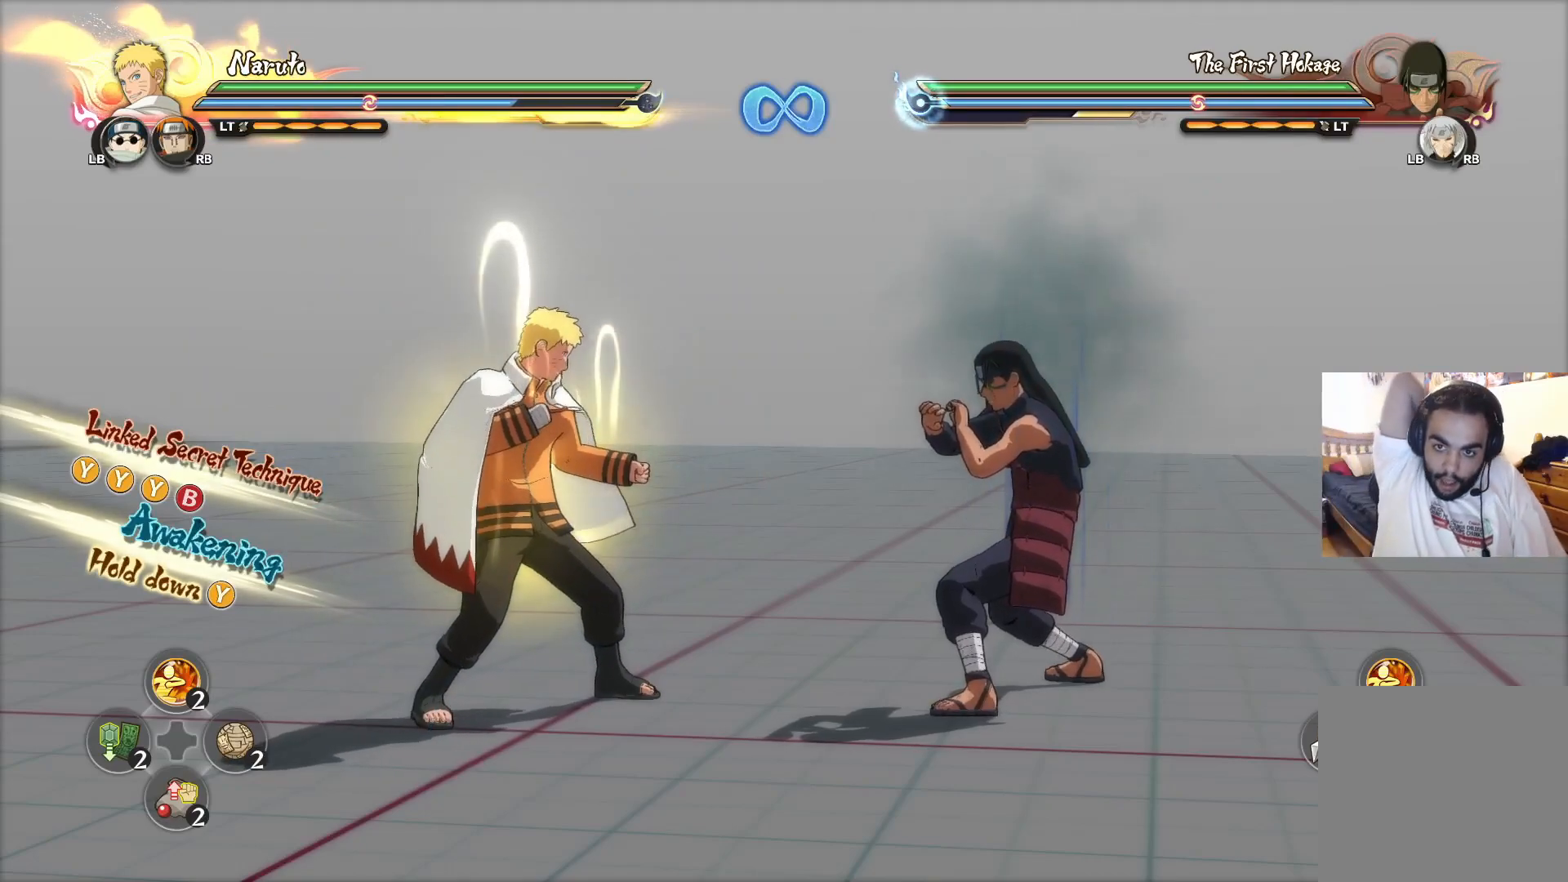
{"buttons": [], "left_stick": "center", "right_stick": "center", "events": []}
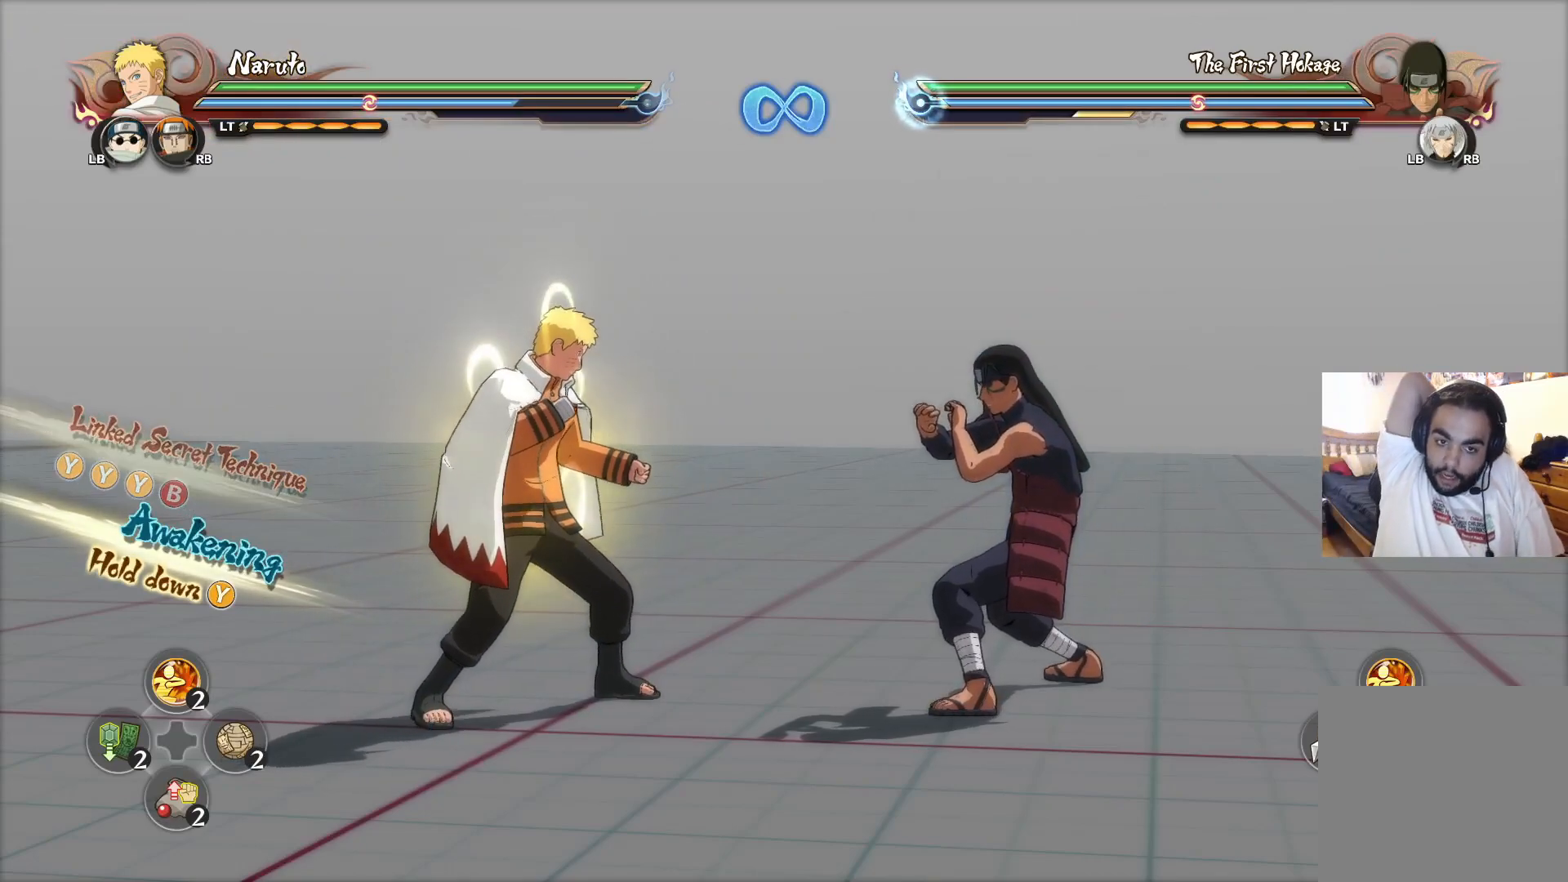
{"buttons": [], "left_stick": "center", "right_stick": "center", "events": []}
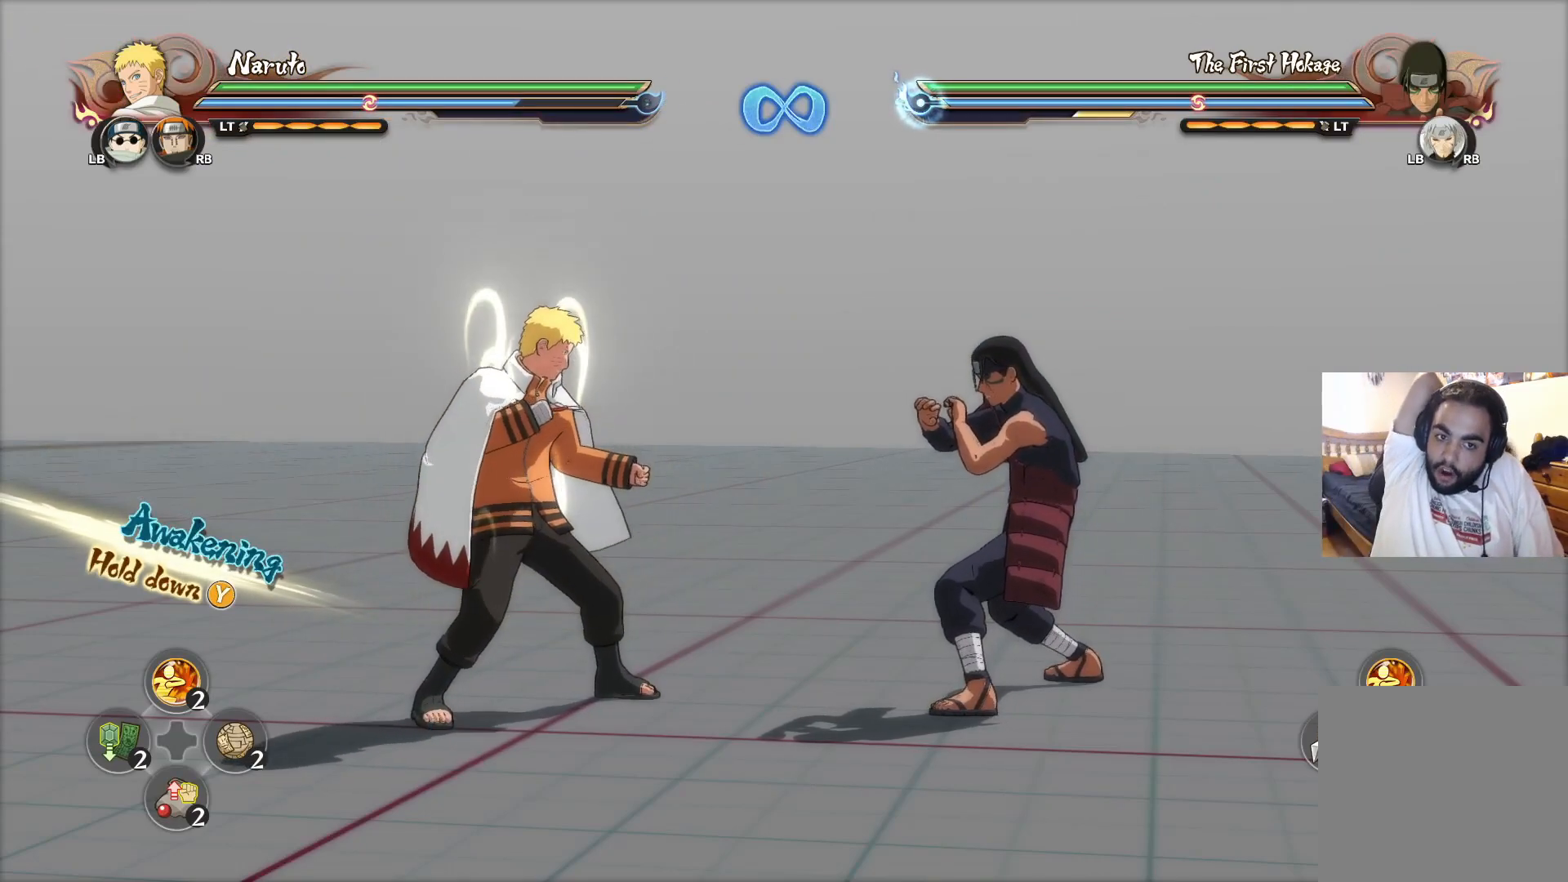
{"buttons": [], "left_stick": "center", "right_stick": "center", "events": [[116, "R2", "down"], [400, "R2", "up"]]}
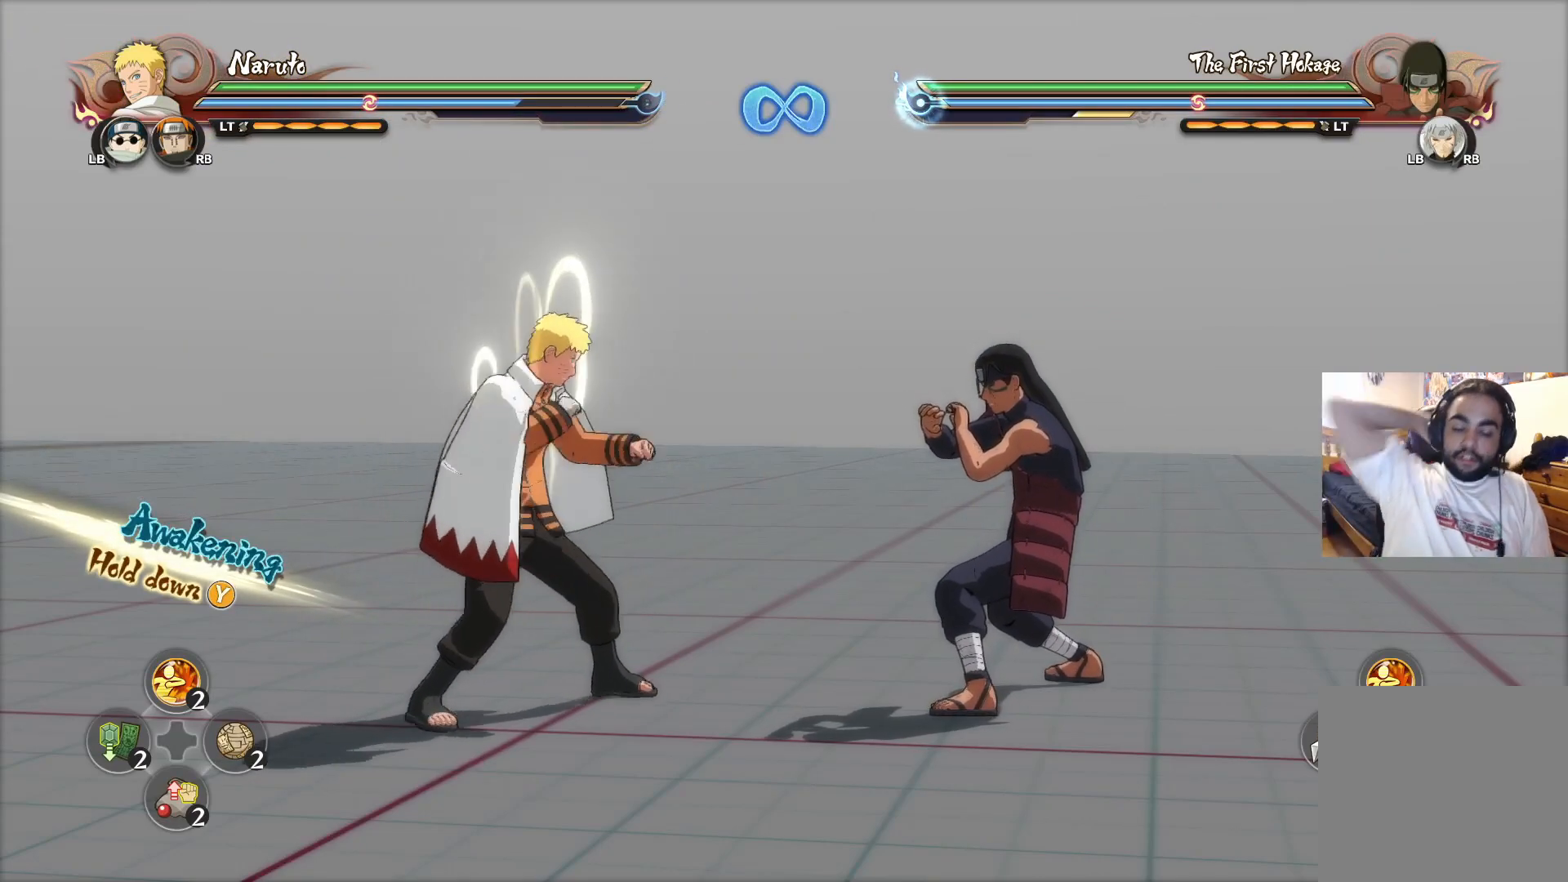
{"buttons": [], "left_stick": "center", "right_stick": "center", "events": []}
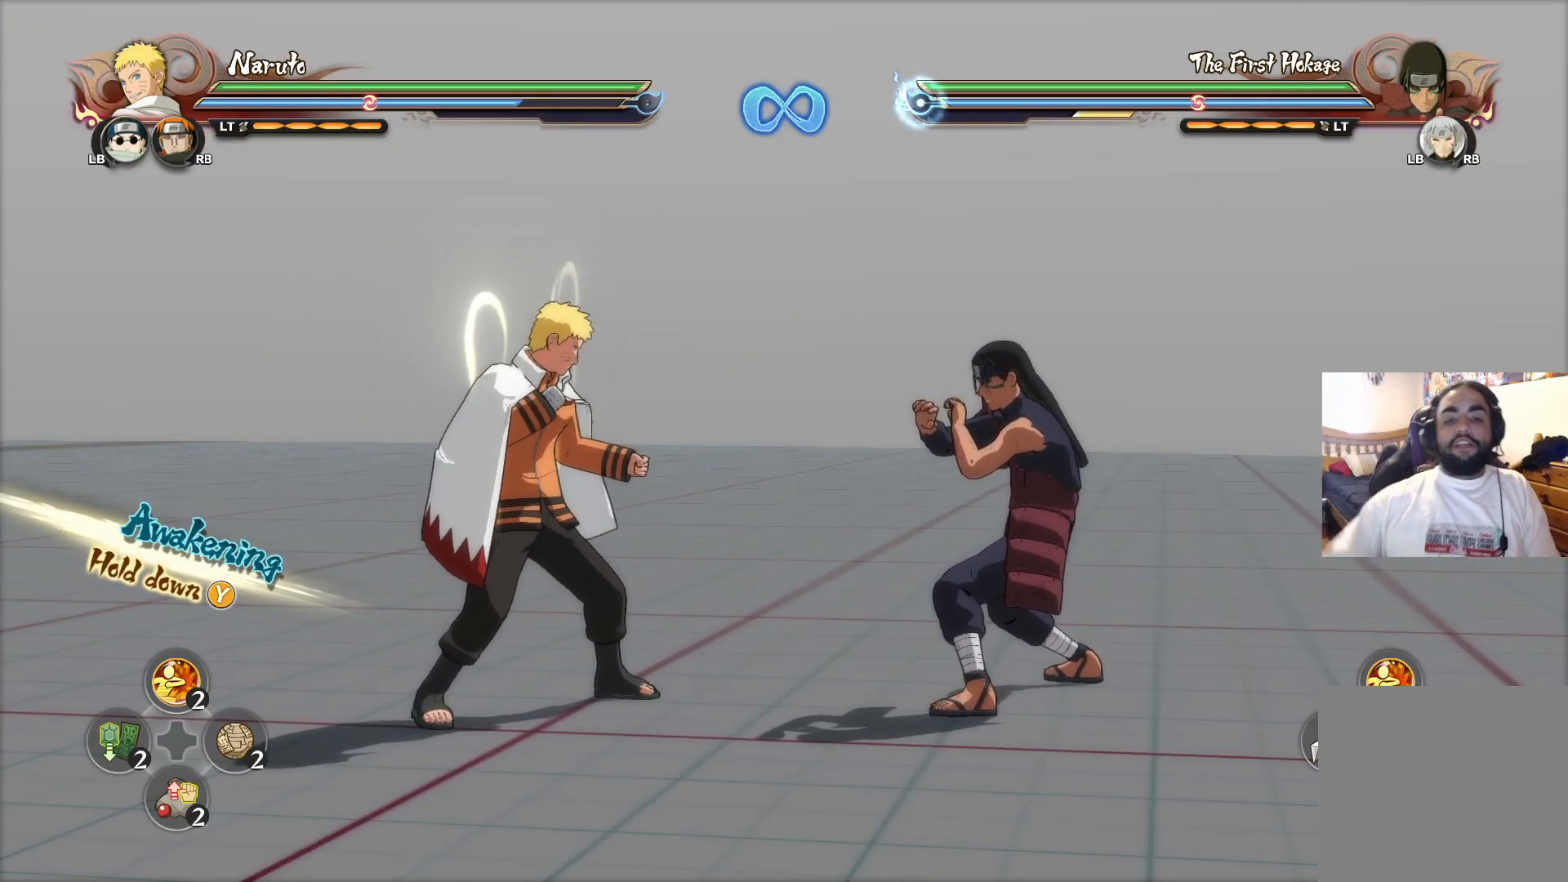
{"buttons": [], "left_stick": "center", "right_stick": "center", "events": []}
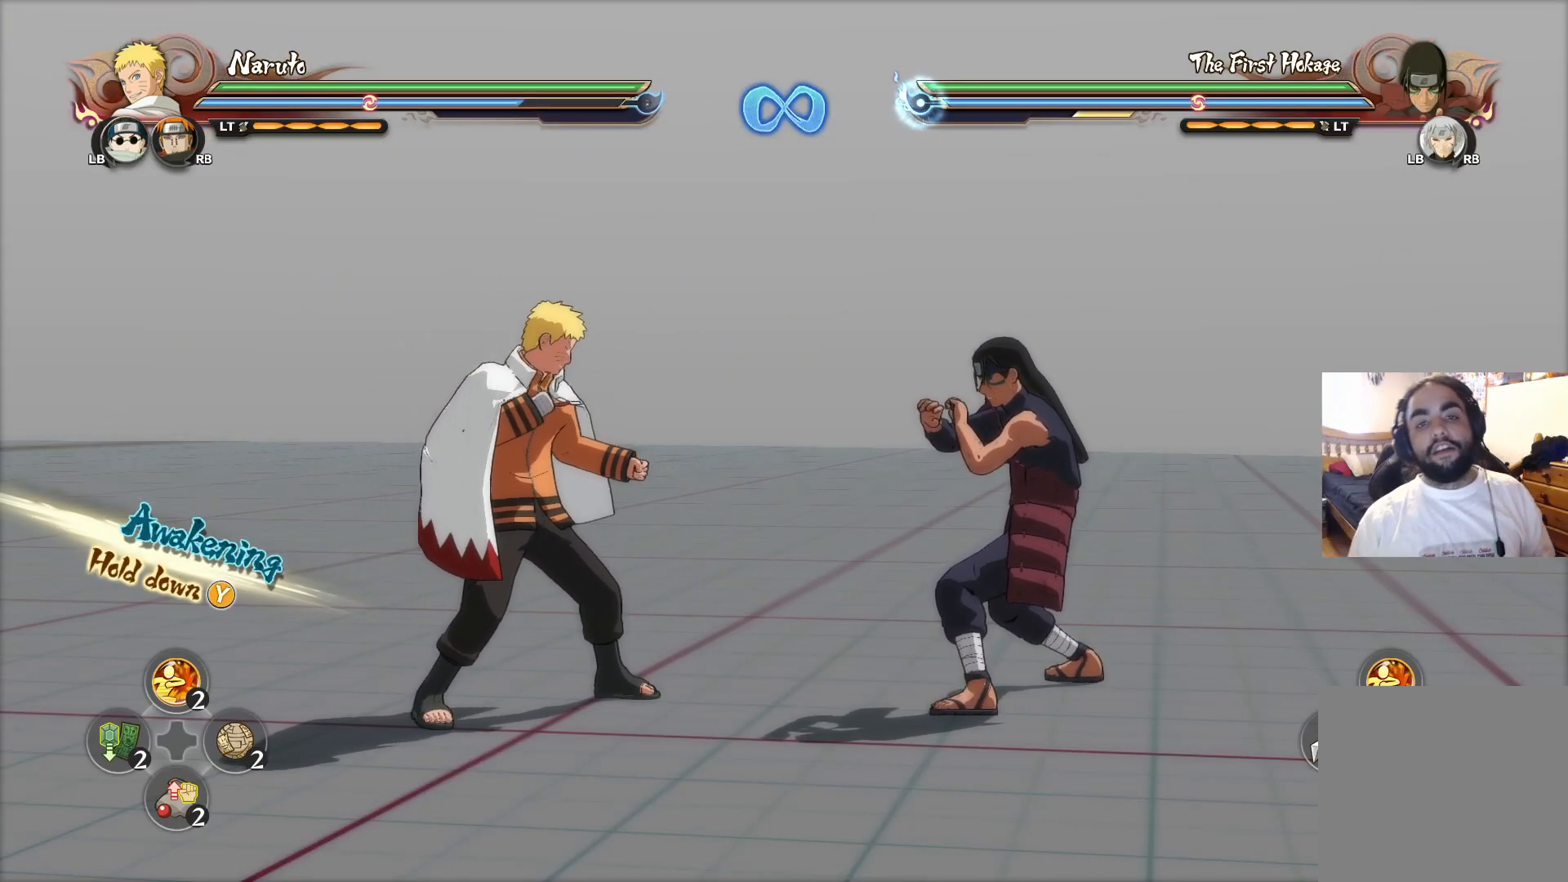
{"buttons": [], "left_stick": "center", "right_stick": "center", "events": [[351, "left_stick", "up-right"], [467, "left_stick", "center"]]}
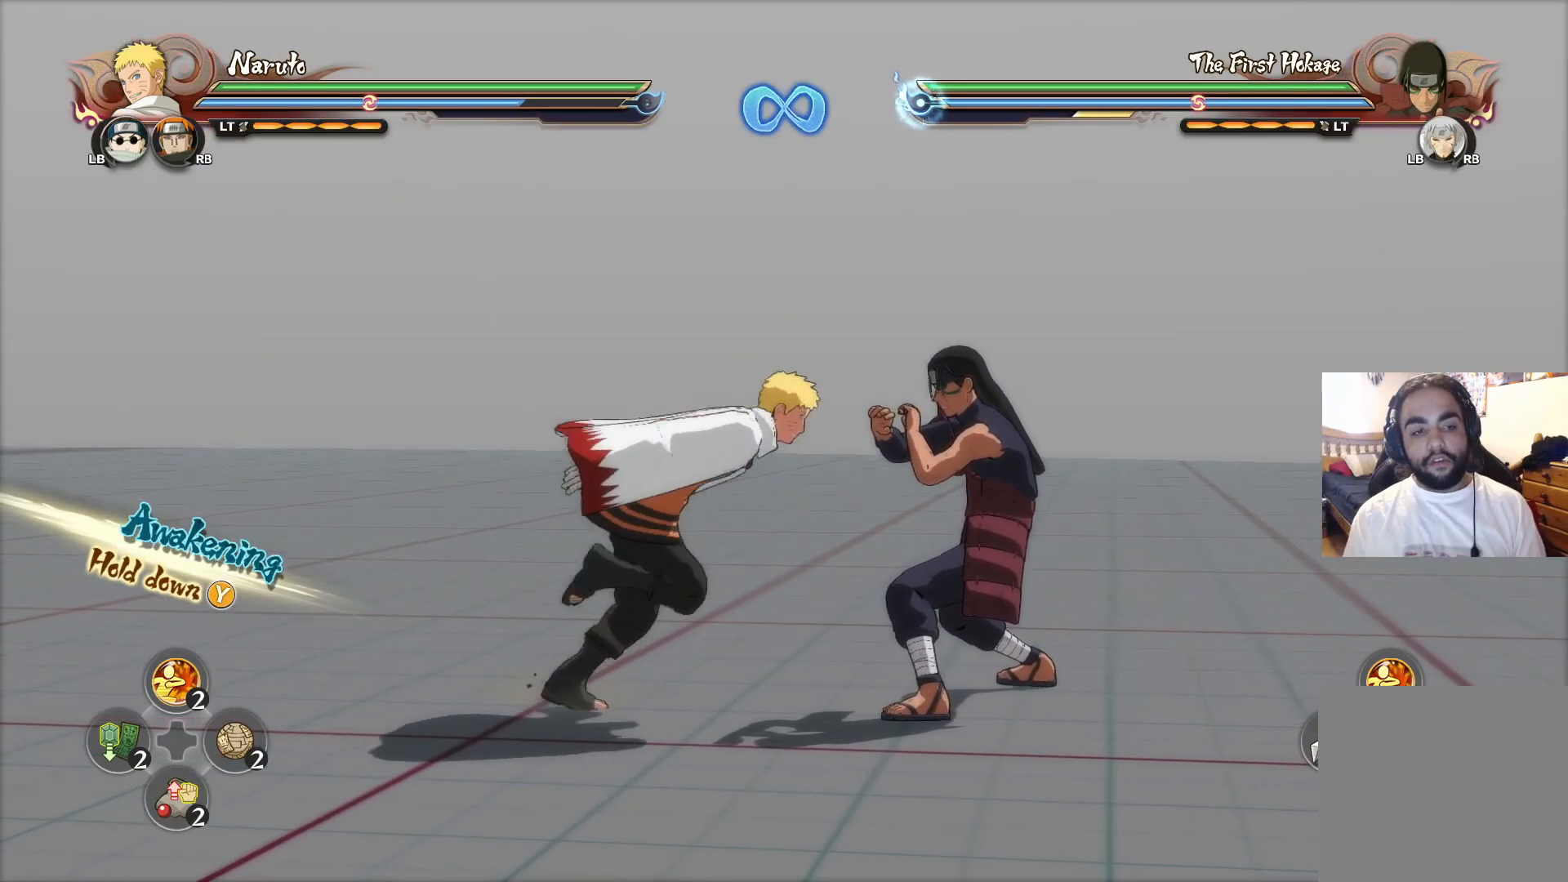
{"buttons": [], "left_stick": "center", "right_stick": "center", "events": []}
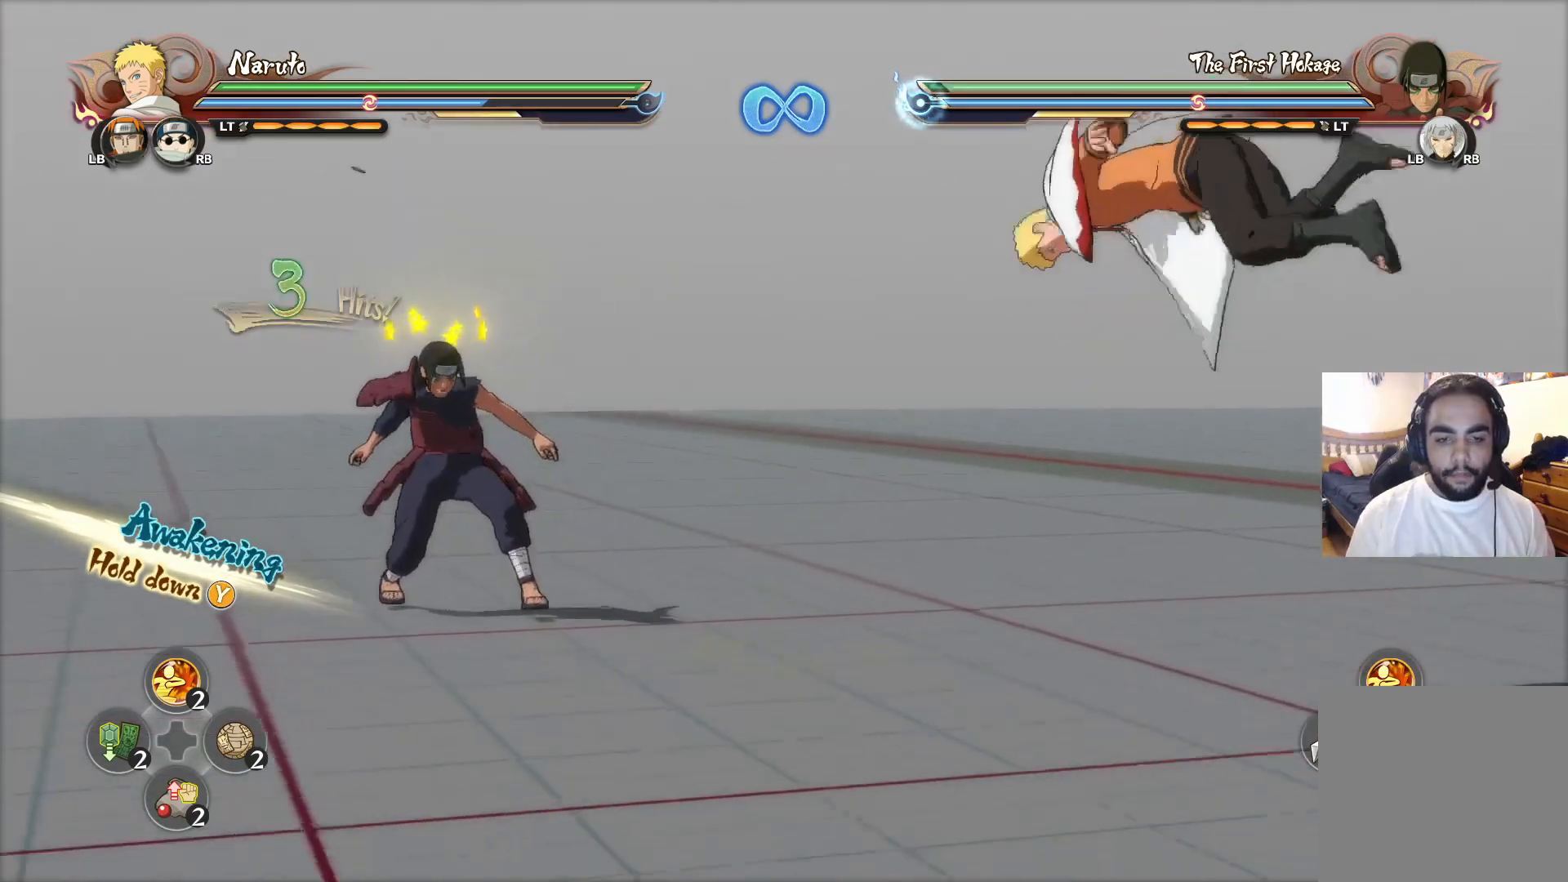
{"buttons": [], "left_stick": "center", "right_stick": "center", "events": []}
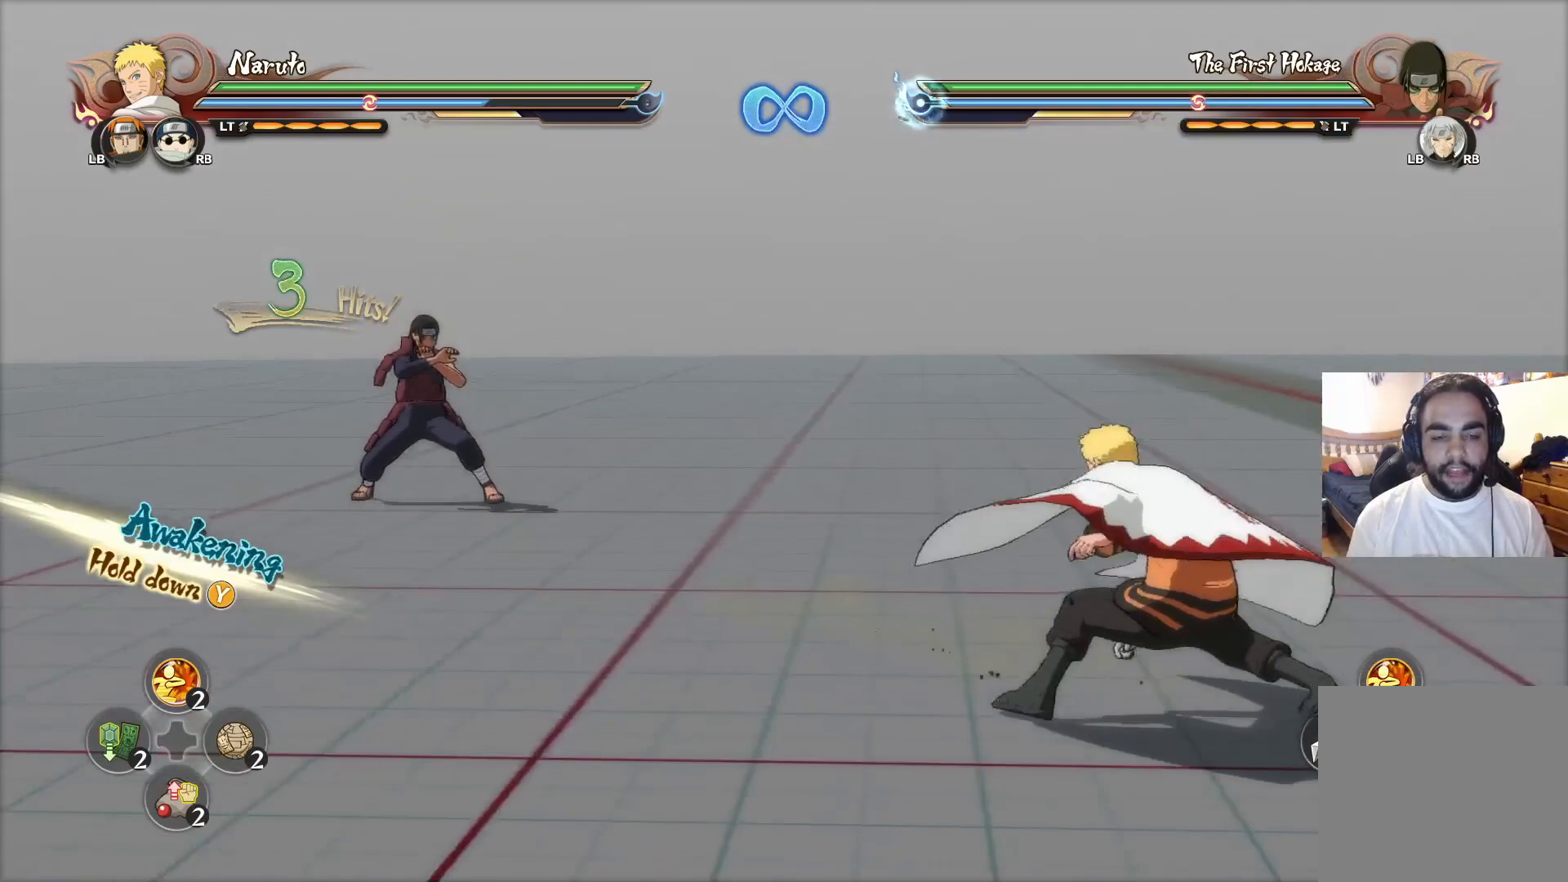
{"buttons": [], "left_stick": "up-left", "right_stick": "center", "events": [[200, "left_stick", "up-right"], [317, "left_stick", "up-left"]]}
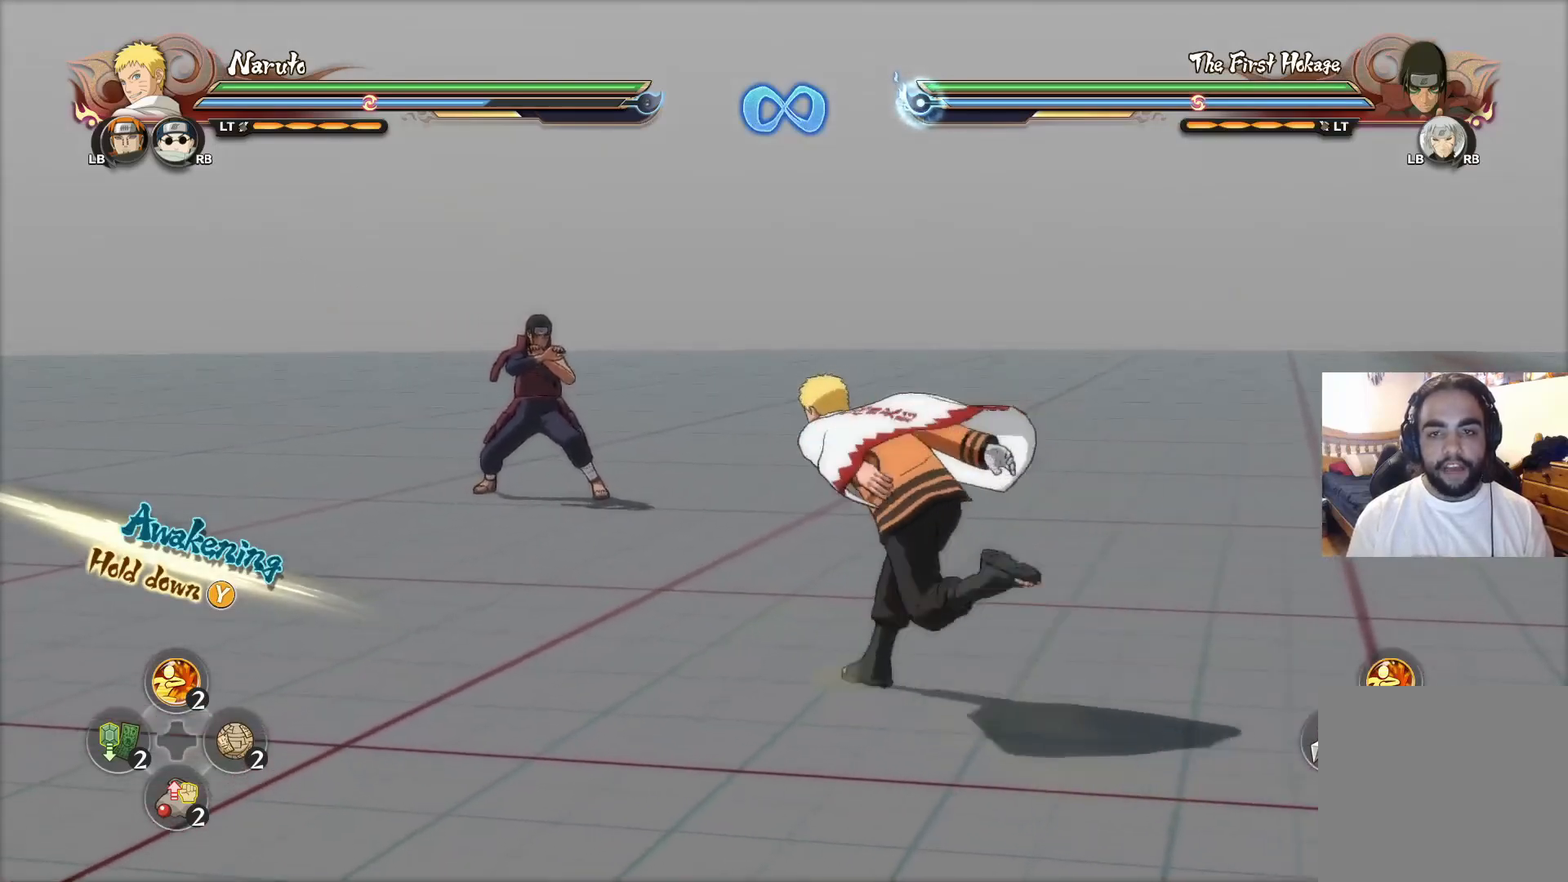
{"buttons": [], "left_stick": "up", "right_stick": "center", "events": [[16, "left_stick", "up"]]}
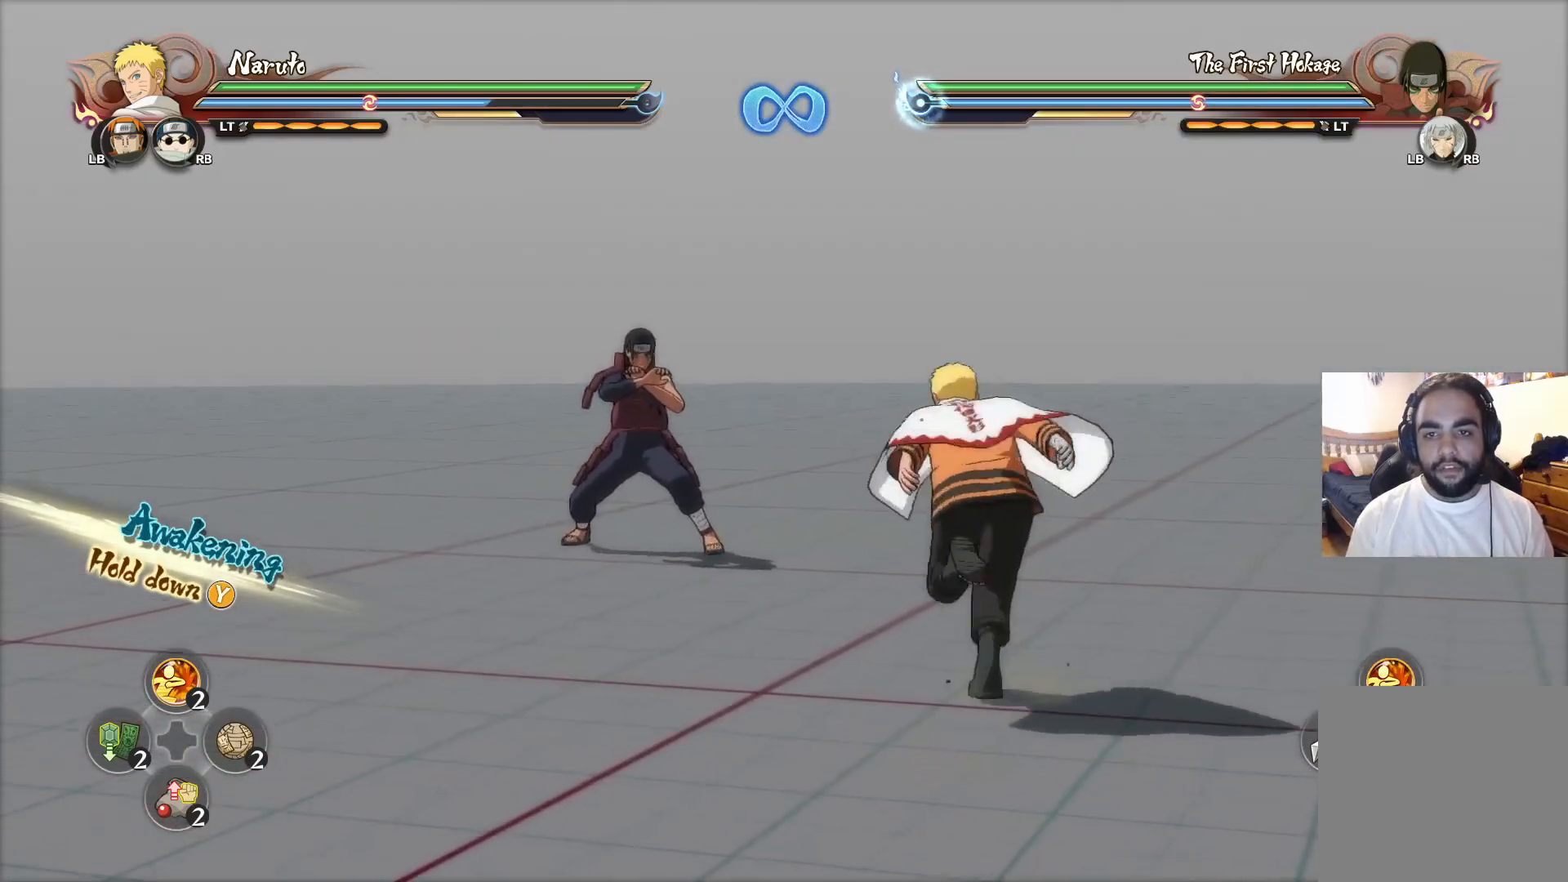
{"buttons": [], "left_stick": "center", "right_stick": "center", "events": [[300, "left_stick", "center"]]}
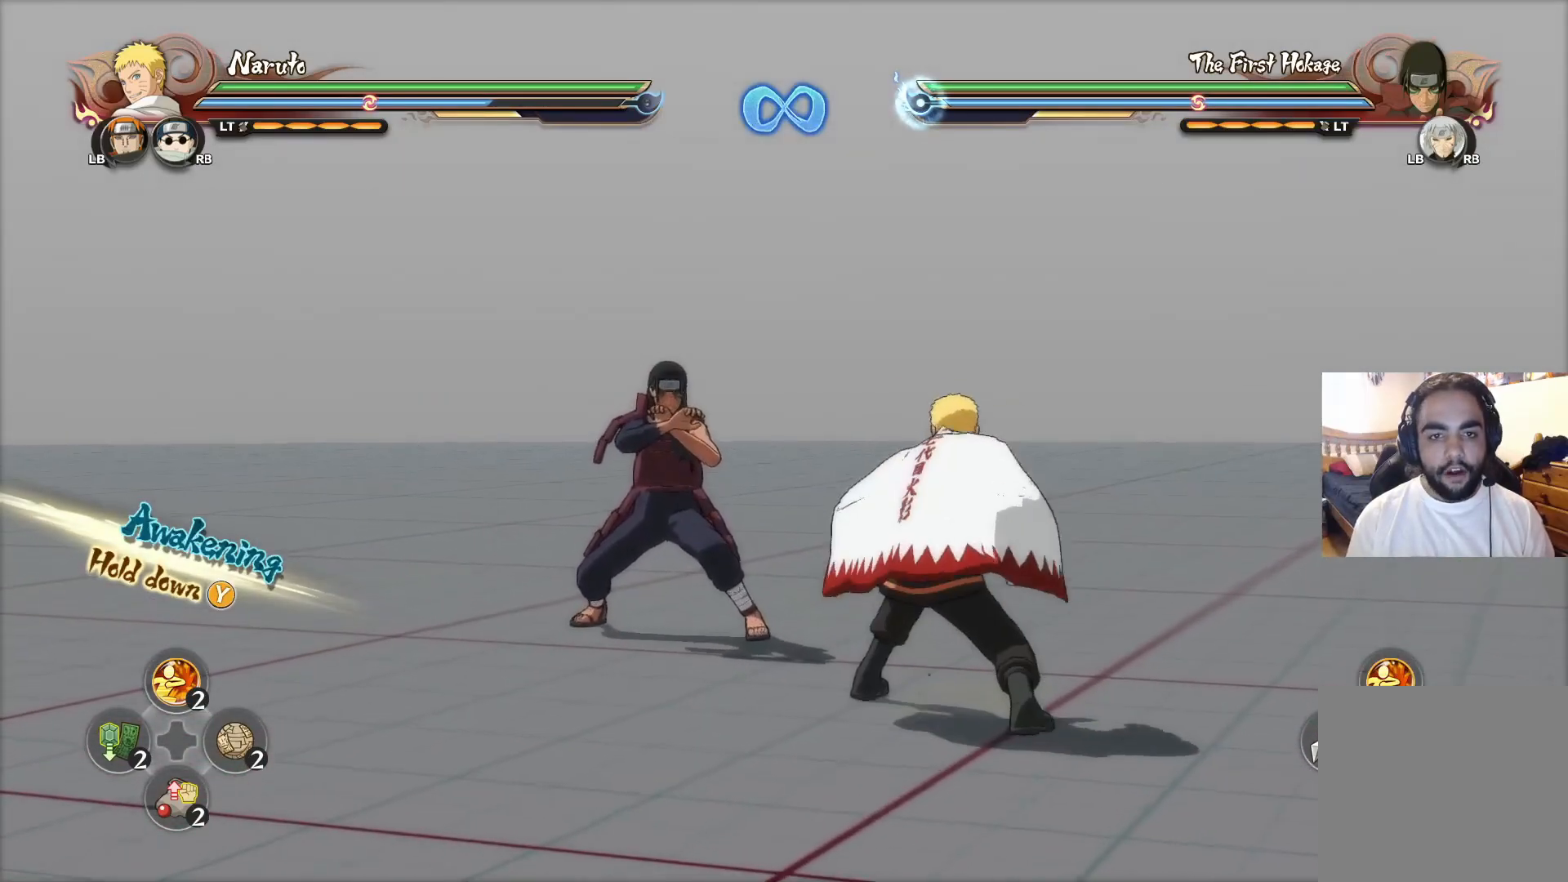
{"buttons": [], "left_stick": "center", "right_stick": "center", "events": [[83, "left_stick", "down-left"], [183, "left_stick", "center"]]}
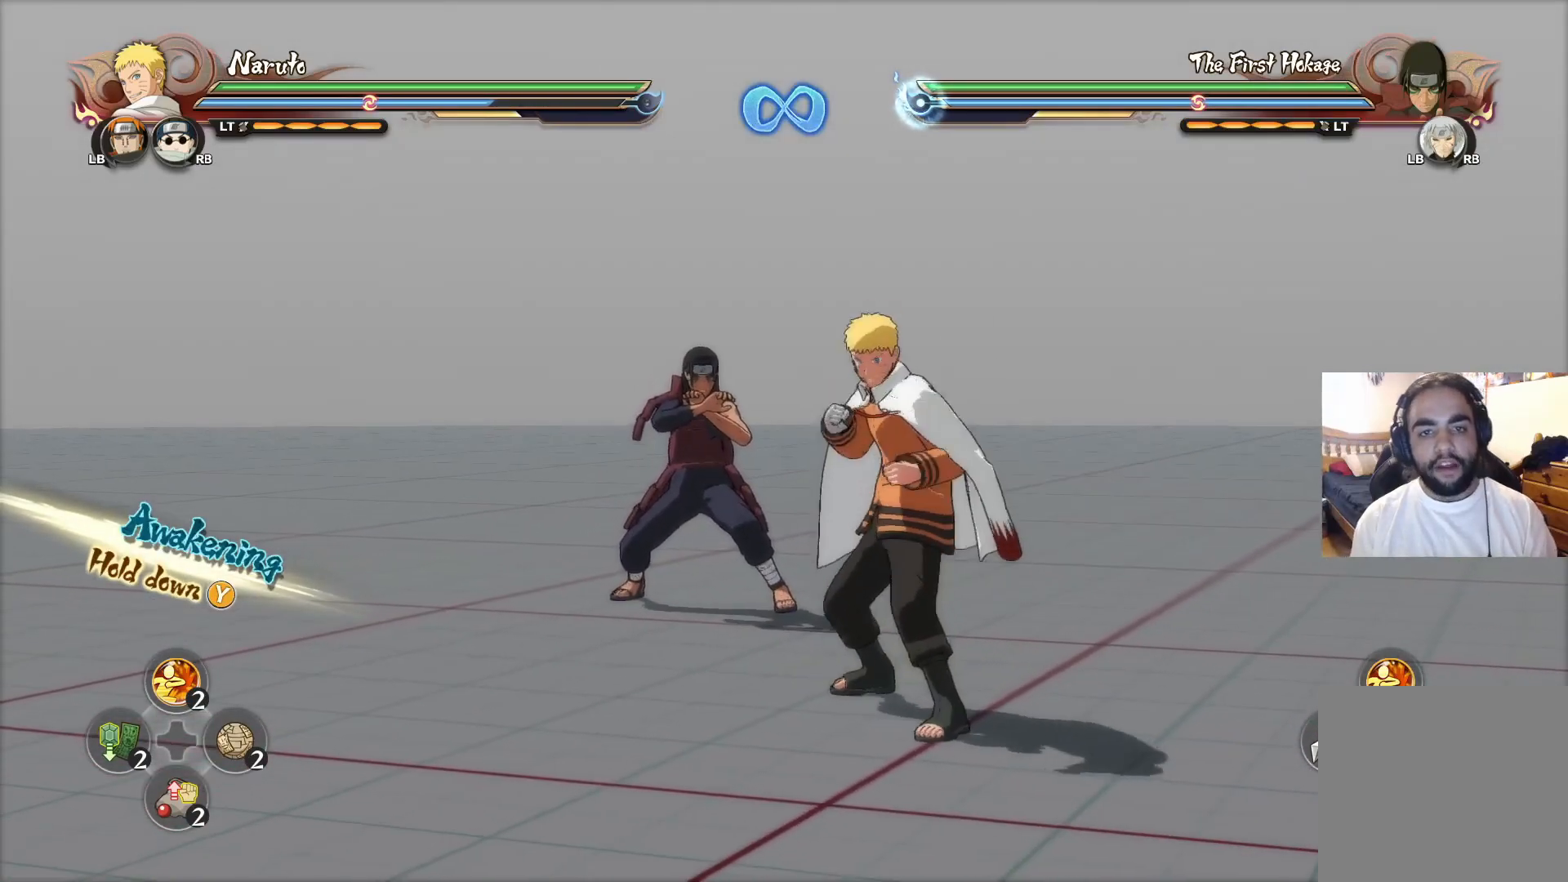
{"buttons": [], "left_stick": "center", "right_stick": "center", "events": []}
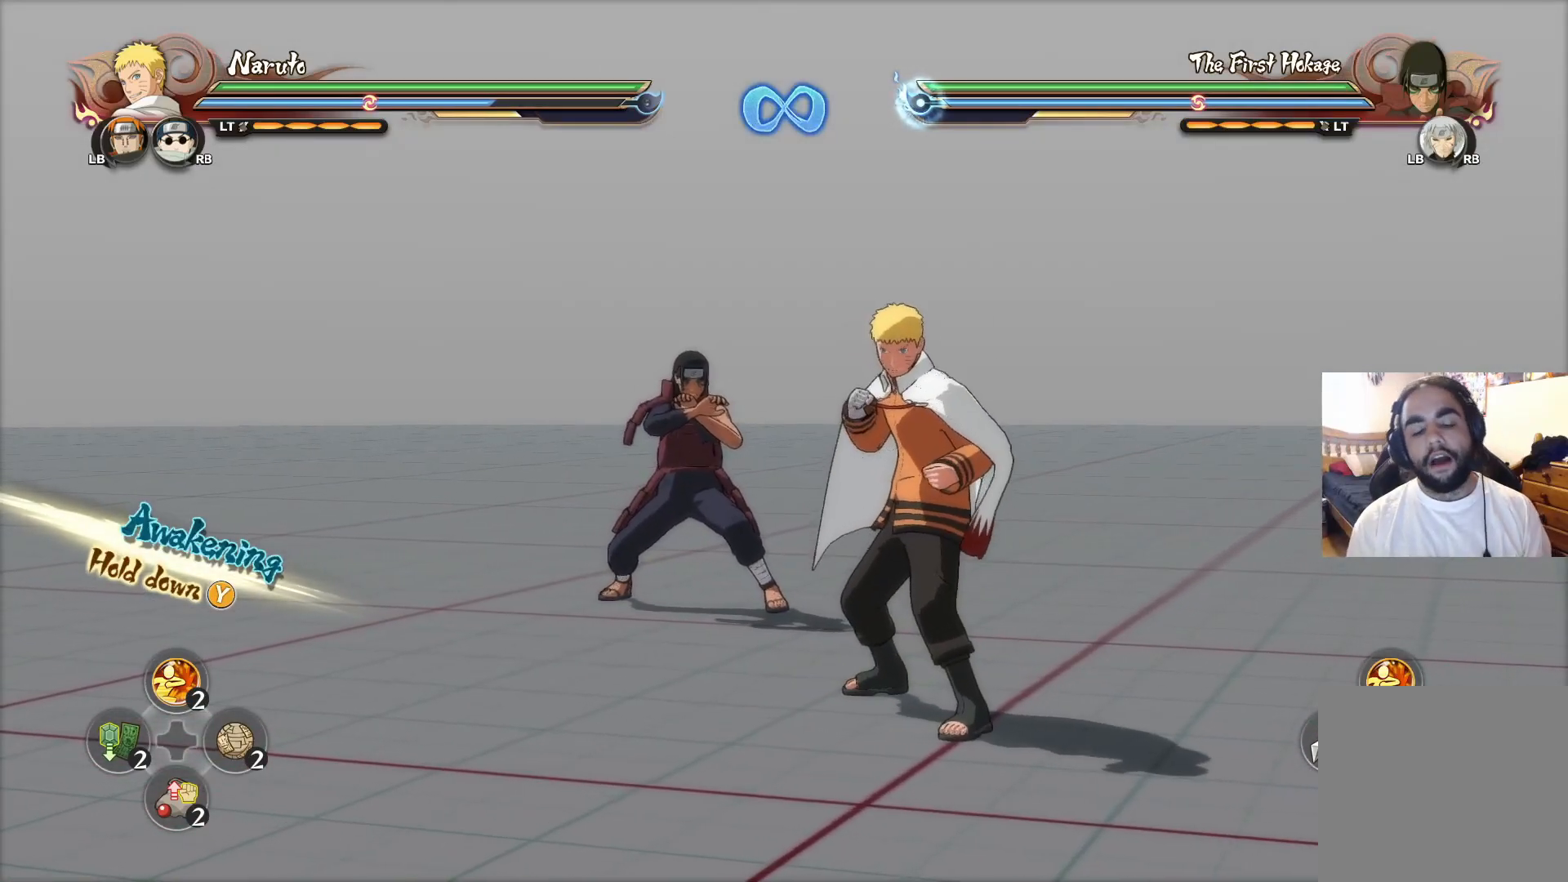
{"buttons": [], "left_stick": "up-left", "right_stick": "center", "events": [[234, "left_stick", "up-right"], [434, "left_stick", "up-left"]]}
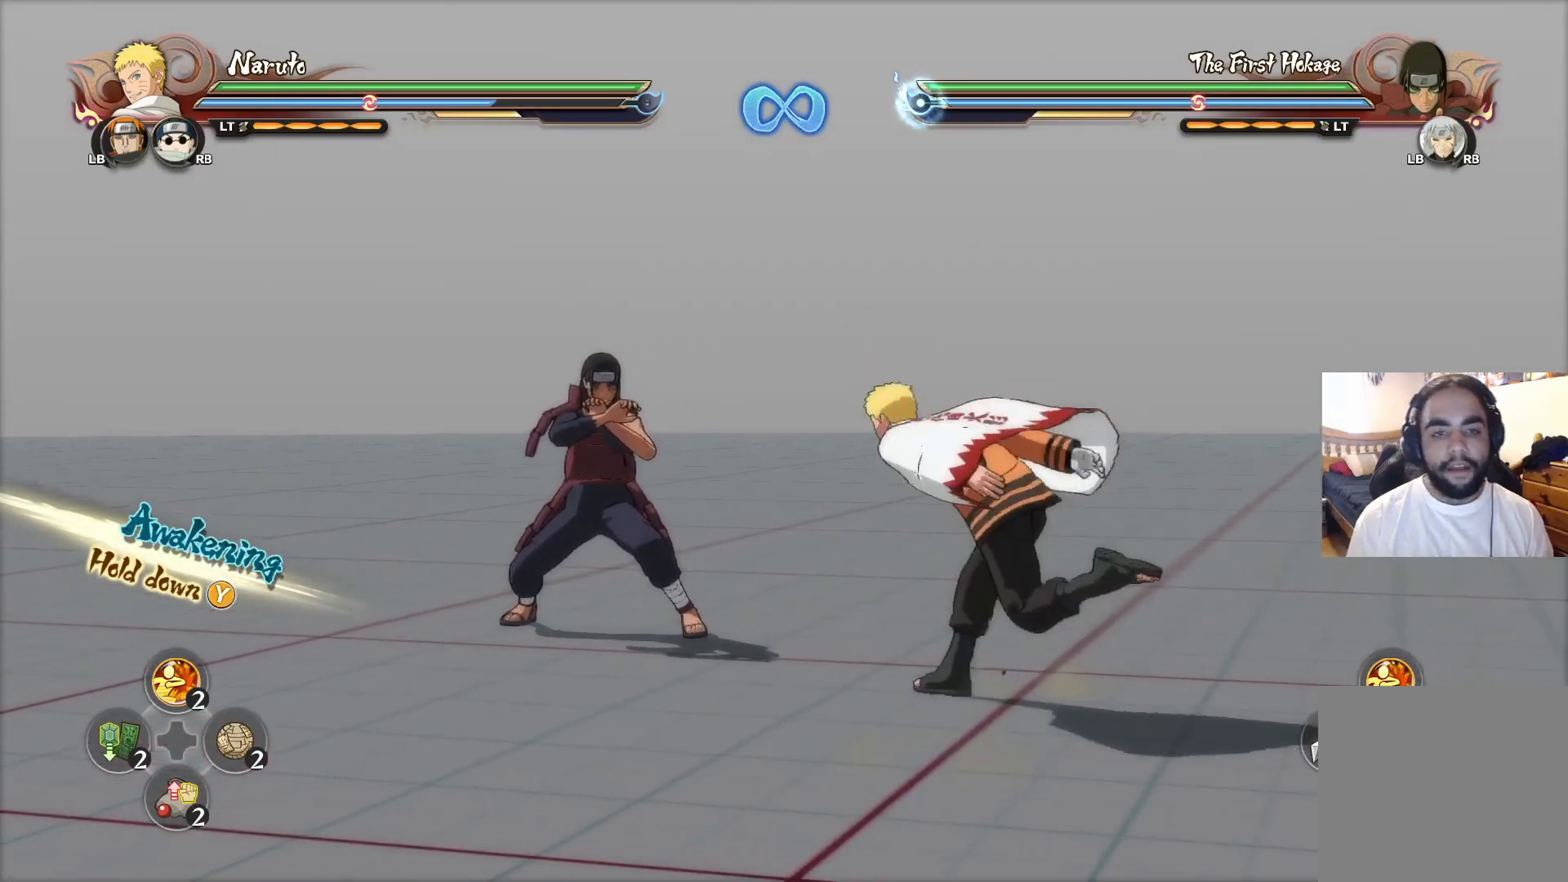
{"buttons": [], "left_stick": "center", "right_stick": "center", "events": [[67, "left_stick", "down-left"], [150, "left_stick", "down-right"], [200, "left_stick", "right"], [317, "left_stick", "center"]]}